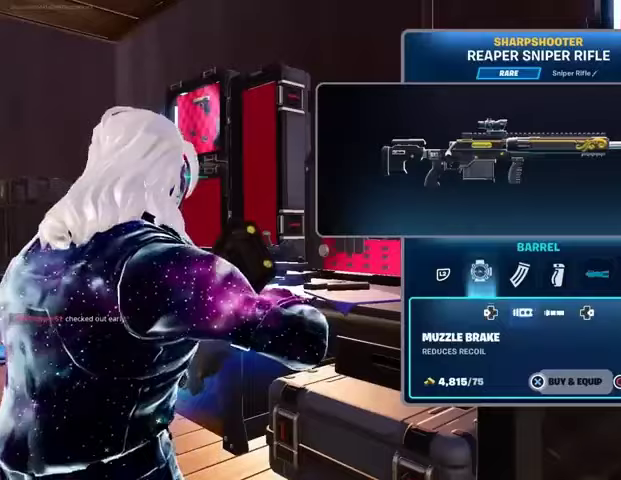
Gameplay with a controller (PlayStation layout); each line is a JSON object with the inputs held at the frame after it. "events" lists button and stick changes between this image and that frame as [ms after this image, input, new state], when the widget could be followed in between. Not read: L1 R1.
{"buttons": ["CROSS"], "left_stick": "center", "right_stick": "center", "events": [[100, "L2", "up"], [167, "DPAD_RIGHT", "down"], [233, "DPAD_RIGHT", "up"], [267, "CROSS", "down"]]}
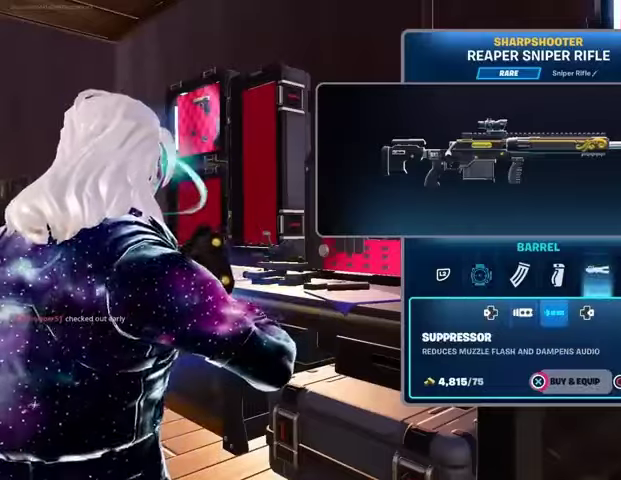
{"buttons": ["CIRCLE"], "left_stick": "center", "right_stick": "center", "events": [[367, "CROSS", "up"], [433, "CIRCLE", "down"]]}
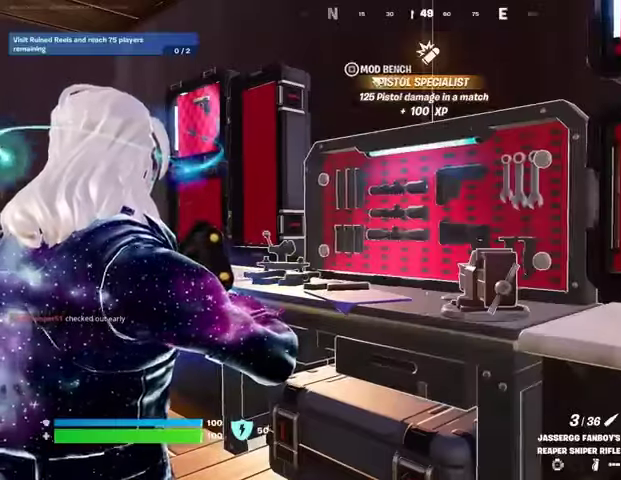
{"buttons": [], "left_stick": "up-right", "right_stick": "center", "events": [[33, "CIRCLE", "up"], [67, "right_stick", "left"], [100, "left_stick", "down"], [233, "right_stick", "center"], [267, "left_stick", "up-left"], [333, "TRIANGLE", "down"], [400, "TRIANGLE", "up"], [433, "right_stick", "down-left"], [467, "left_stick", "up-right"], [500, "right_stick", "center"]]}
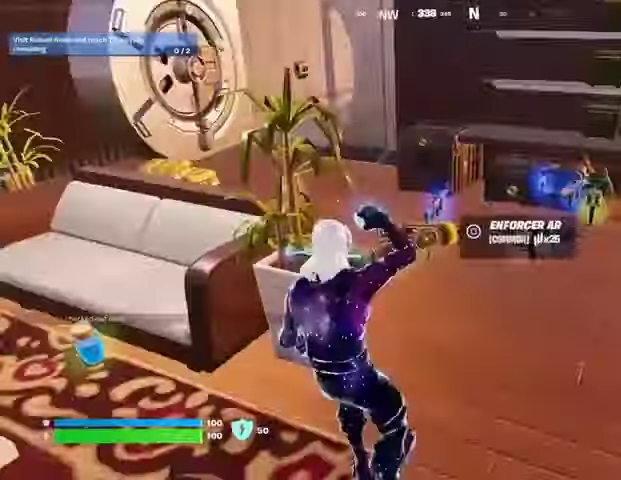
{"buttons": ["CROSS"], "left_stick": "center", "right_stick": "center", "events": [[33, "left_stick", "center"], [133, "DPAD_UP", "down"], [200, "DPAD_UP", "up"], [267, "DPAD_RIGHT", "down"], [367, "DPAD_RIGHT", "up"], [400, "DPAD_RIGHT", "down"], [467, "DPAD_RIGHT", "up"], [500, "CROSS", "down"]]}
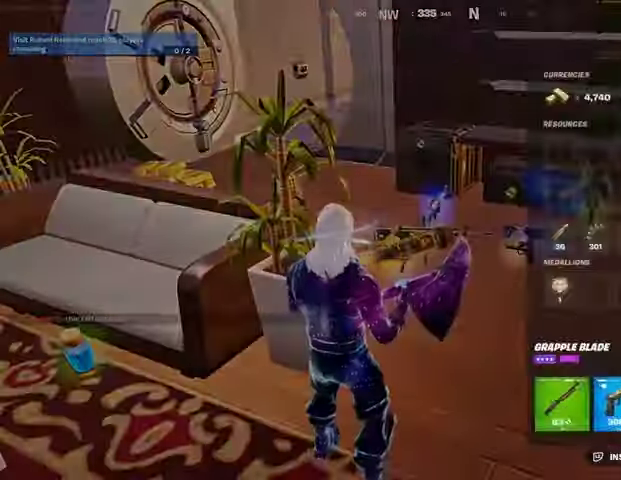
{"buttons": [], "left_stick": "up-right", "right_stick": "center", "events": [[67, "CROSS", "up"], [100, "DPAD_RIGHT", "down"], [133, "DPAD_RIGHT", "up"], [167, "CROSS", "down"], [200, "CROSS", "up"], [267, "CIRCLE", "down"], [333, "CIRCLE", "up"], [333, "left_stick", "up-right"]]}
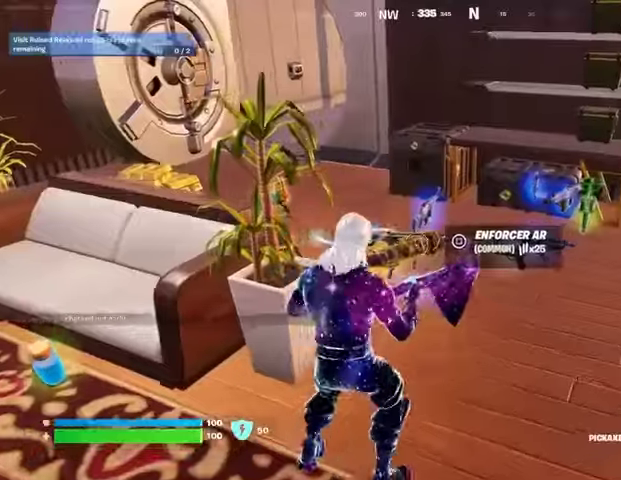
{"buttons": [], "left_stick": "up", "right_stick": "center", "events": [[100, "L3", "down"], [200, "L3", "up"], [200, "left_stick", "up"], [233, "right_stick", "right"], [333, "right_stick", "center"], [367, "left_stick", "center"], [500, "left_stick", "up"]]}
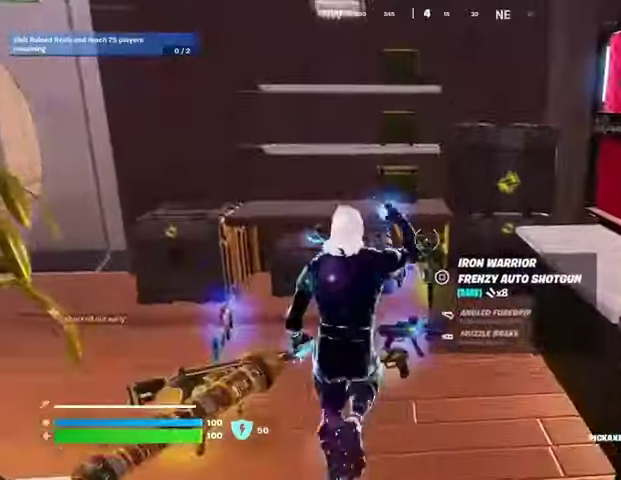
{"buttons": ["R2"], "left_stick": "left", "right_stick": "center", "events": [[67, "R2", "down"], [167, "left_stick", "up-left"], [333, "left_stick", "right"], [467, "left_stick", "left"]]}
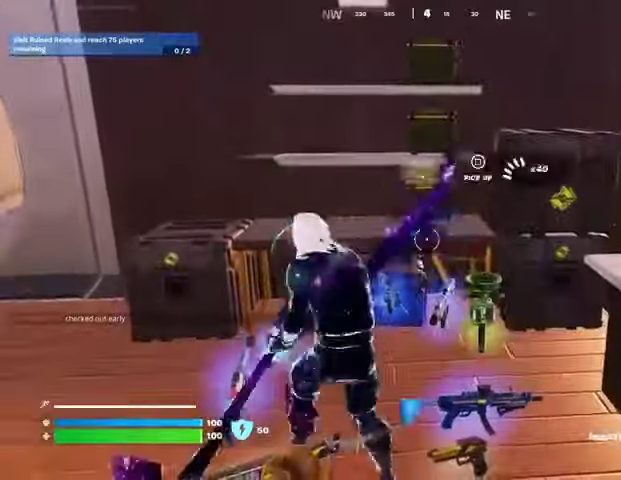
{"buttons": ["R2"], "left_stick": "center", "right_stick": "center", "events": [[133, "left_stick", "up-right"], [200, "right_stick", "up"], [267, "left_stick", "up-left"], [300, "right_stick", "center"], [400, "left_stick", "center"]]}
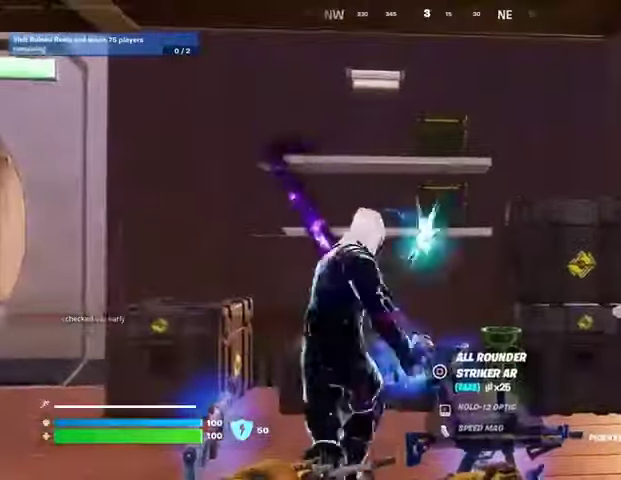
{"buttons": ["R2"], "left_stick": "up-left", "right_stick": "center", "events": [[267, "left_stick", "left"], [467, "left_stick", "up-left"]]}
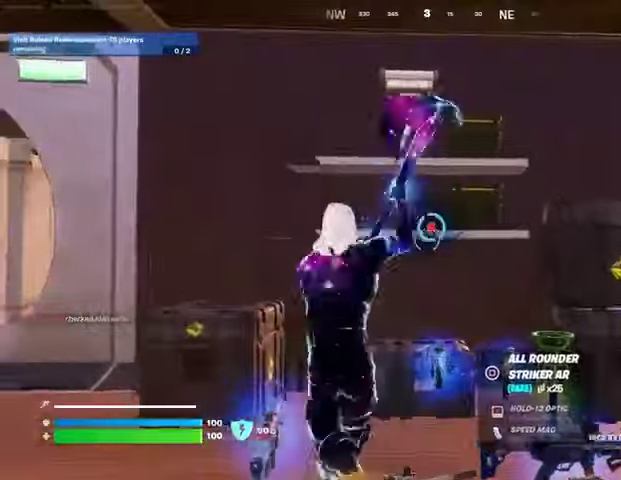
{"buttons": [], "left_stick": "down", "right_stick": "center", "events": [[33, "left_stick", "up"], [100, "right_stick", "up-right"], [200, "R2", "up"], [233, "left_stick", "up-right"], [233, "right_stick", "center"], [267, "SQUARE", "down"], [367, "SQUARE", "up"], [367, "left_stick", "center"], [433, "SQUARE", "down"], [433, "left_stick", "down"], [500, "SQUARE", "up"]]}
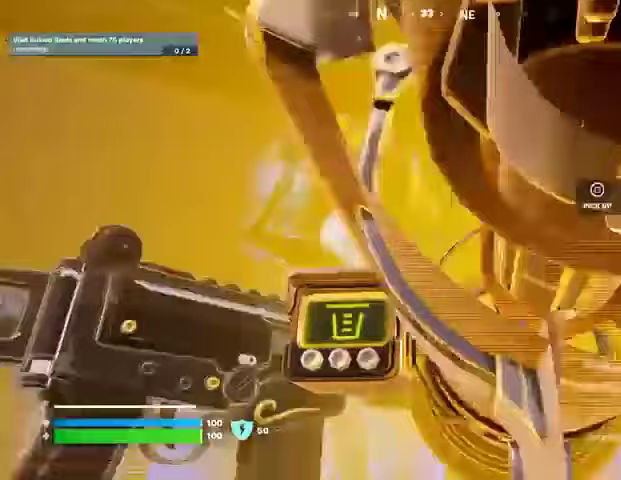
{"buttons": [], "left_stick": "down", "right_stick": "down-left", "events": [[67, "SQUARE", "down"], [133, "left_stick", "right"], [167, "SQUARE", "up"], [200, "SQUARE", "down"], [300, "SQUARE", "up"], [300, "right_stick", "down-left"], [367, "left_stick", "down"]]}
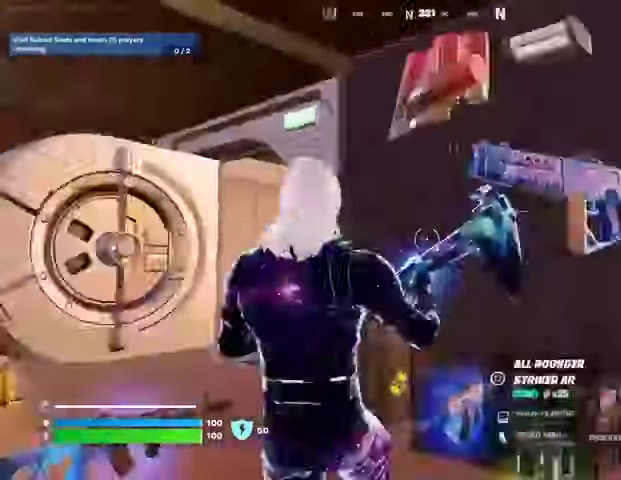
{"buttons": [], "left_stick": "left", "right_stick": "center", "events": [[100, "left_stick", "left"], [267, "right_stick", "center"]]}
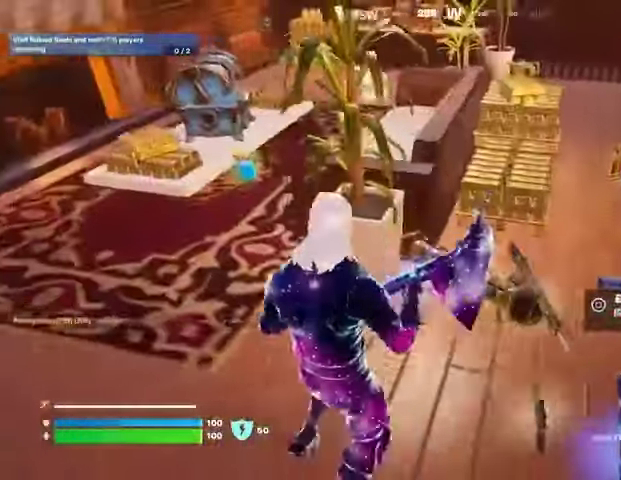
{"buttons": ["L3"], "left_stick": "up", "right_stick": "center", "events": [[367, "left_stick", "up"], [433, "L3", "down"]]}
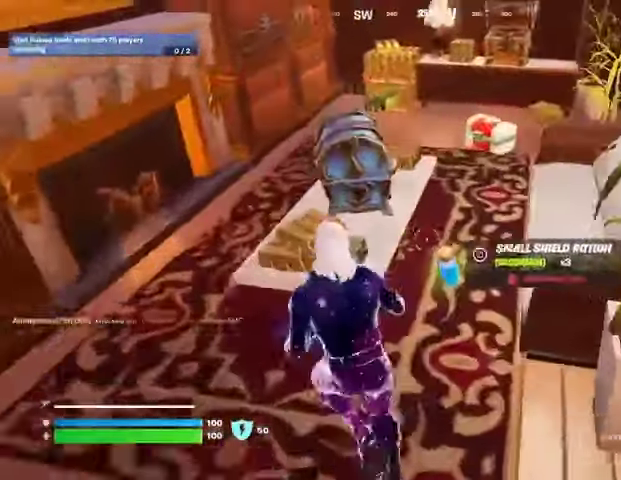
{"buttons": [], "left_stick": "up", "right_stick": "up-right", "events": [[33, "L3", "up"], [67, "left_stick", "up-right"], [267, "left_stick", "up"], [400, "right_stick", "up-right"]]}
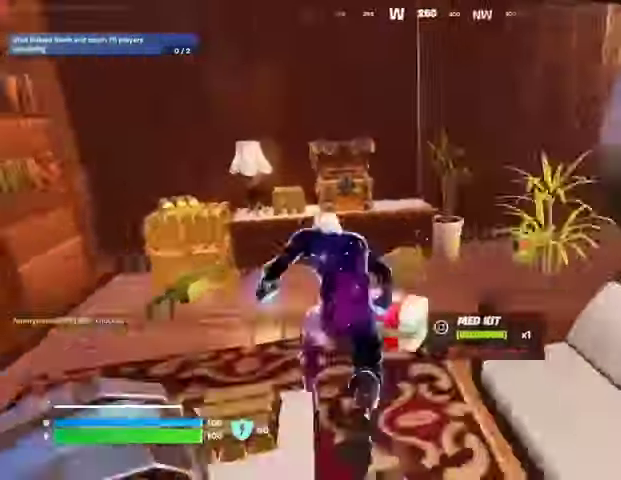
{"buttons": [], "left_stick": "up-right", "right_stick": "center", "events": [[33, "right_stick", "center"], [133, "right_stick", "right"], [200, "left_stick", "up-left"], [300, "right_stick", "center"], [400, "left_stick", "up-right"]]}
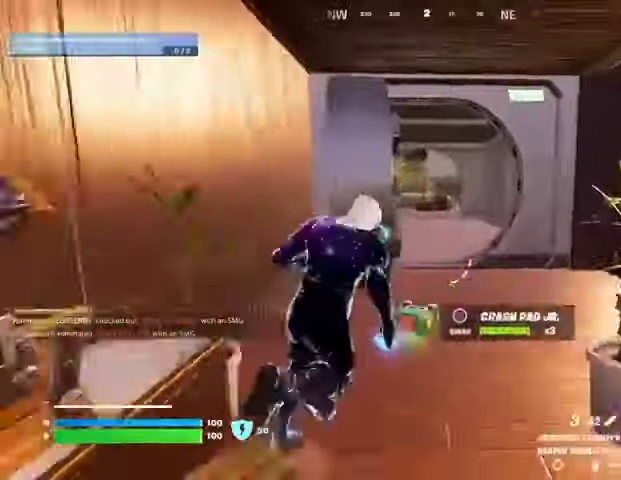
{"buttons": [], "left_stick": "up", "right_stick": "center", "events": [[33, "left_stick", "up"], [200, "left_stick", "up-right"], [367, "left_stick", "up-left"], [500, "left_stick", "up"]]}
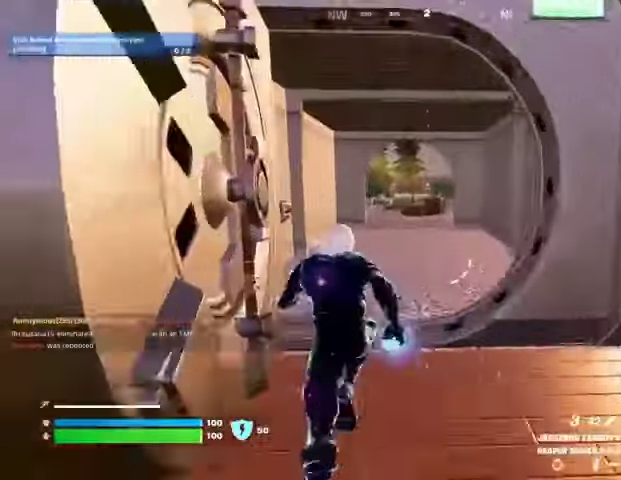
{"buttons": [], "left_stick": "up", "right_stick": "center", "events": []}
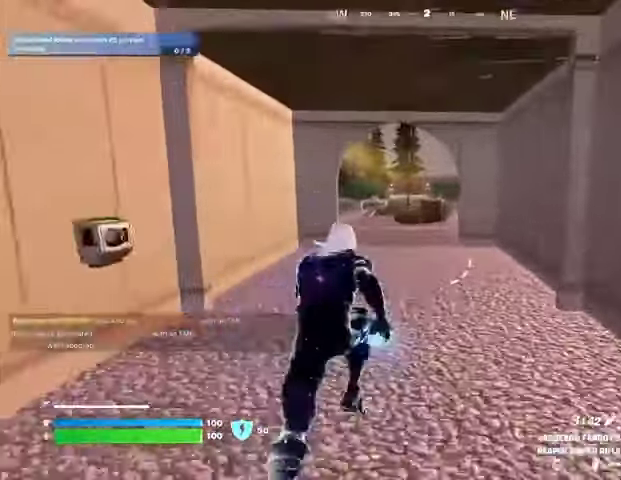
{"buttons": [], "left_stick": "up", "right_stick": "center", "events": []}
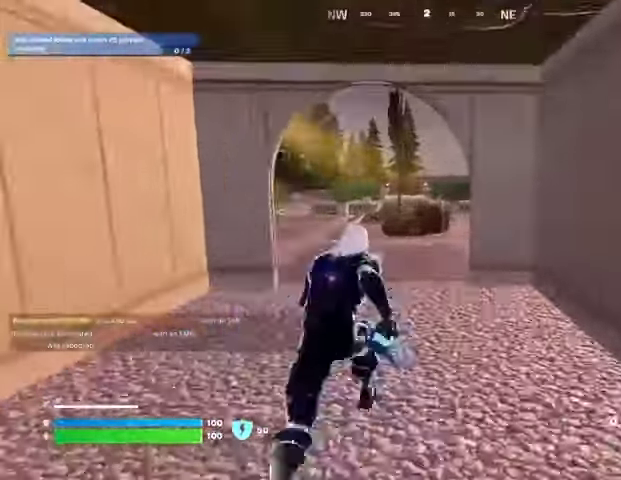
{"buttons": [], "left_stick": "up-right", "right_stick": "left", "events": [[233, "right_stick", "left"], [267, "left_stick", "up-right"]]}
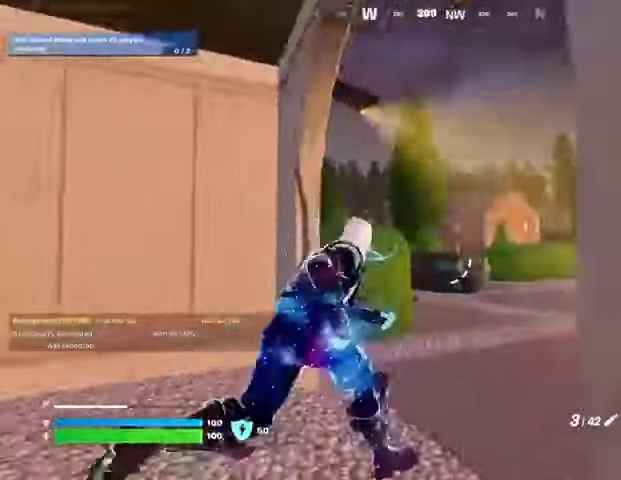
{"buttons": [], "left_stick": "down", "right_stick": "down-left", "events": [[233, "right_stick", "center"], [267, "left_stick", "down"], [300, "CROSS", "down"], [367, "CROSS", "up"], [367, "right_stick", "down-left"]]}
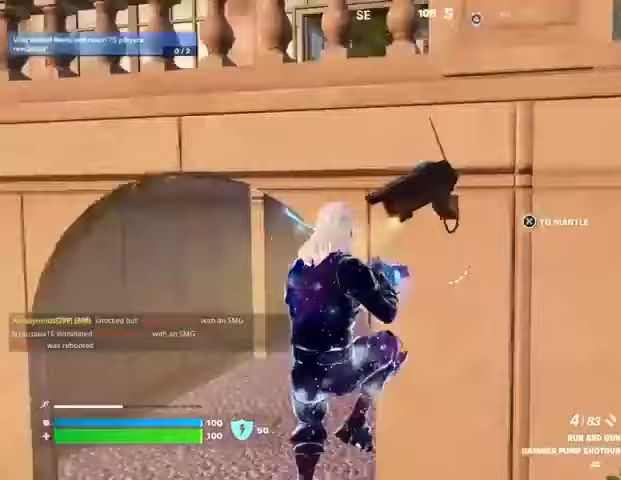
{"buttons": [], "left_stick": "right", "right_stick": "right", "events": [[33, "SQUARE", "down"], [133, "SQUARE", "up"], [133, "right_stick", "center"], [233, "right_stick", "down-left"], [333, "R2", "down"], [333, "right_stick", "up-right"], [400, "R2", "up"], [400, "left_stick", "right"], [400, "right_stick", "right"]]}
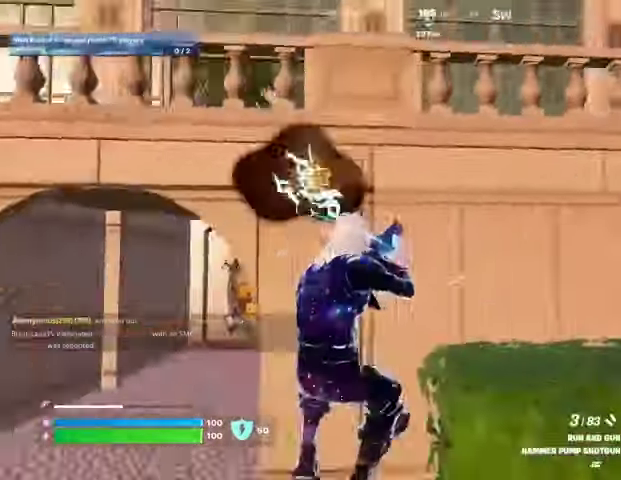
{"buttons": [], "left_stick": "up-right", "right_stick": "center", "events": [[100, "left_stick", "up"], [167, "L3", "down"], [233, "L3", "up"], [267, "right_stick", "center"], [467, "left_stick", "up-right"]]}
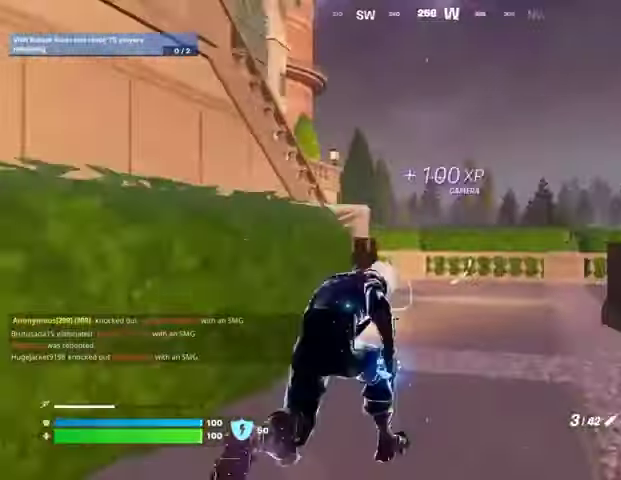
{"buttons": [], "left_stick": "up-right", "right_stick": "down-left", "events": [[33, "right_stick", "up"], [100, "CROSS", "down"], [167, "CROSS", "up"], [167, "right_stick", "up-left"], [300, "right_stick", "center"], [467, "right_stick", "down-left"]]}
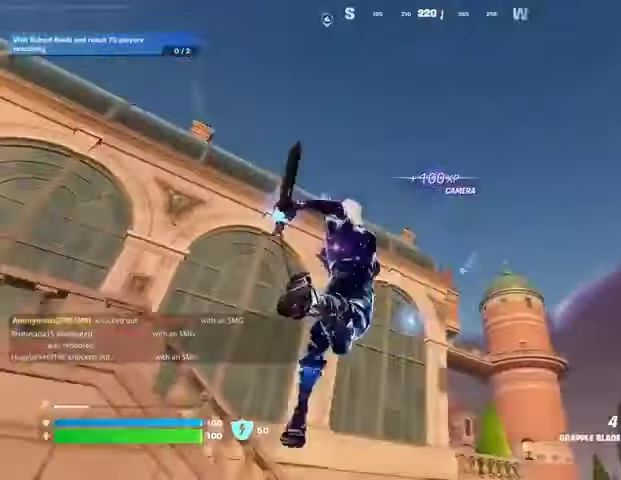
{"buttons": [], "left_stick": "up-right", "right_stick": "center", "events": [[33, "right_stick", "center"], [167, "L2", "down"], [267, "L2", "up"]]}
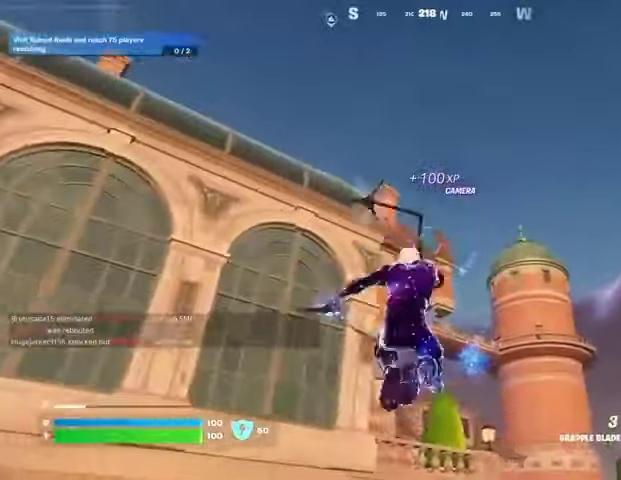
{"buttons": [], "left_stick": "up-right", "right_stick": "center", "events": [[33, "right_stick", "down"], [233, "right_stick", "center"], [300, "right_stick", "down"], [467, "right_stick", "center"]]}
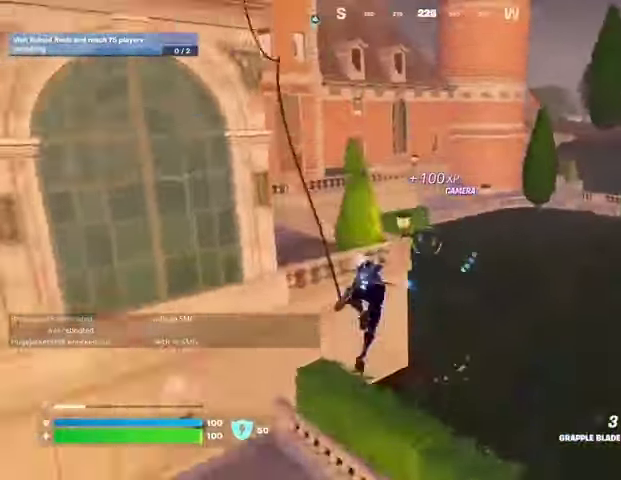
{"buttons": [], "left_stick": "right", "right_stick": "up-left", "events": [[200, "right_stick", "up"], [300, "right_stick", "center"], [400, "right_stick", "up-left"], [433, "left_stick", "right"]]}
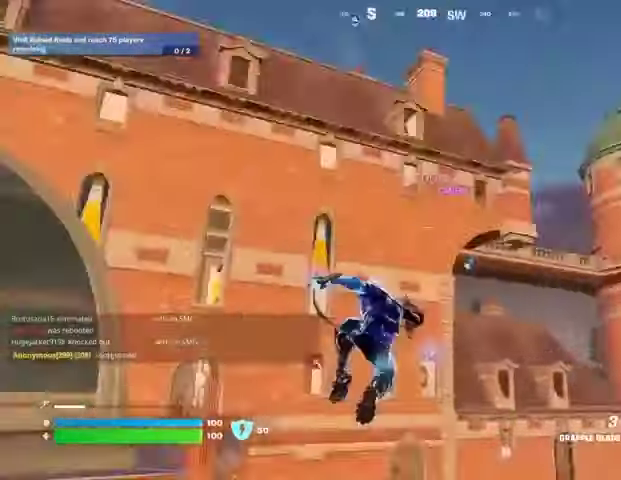
{"buttons": [], "left_stick": "down-right", "right_stick": "center", "events": [[33, "left_stick", "down-right"], [100, "right_stick", "center"], [233, "right_stick", "up-left"], [367, "right_stick", "center"]]}
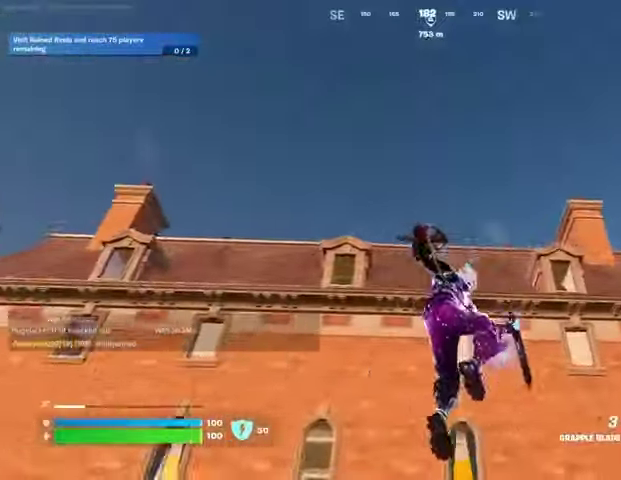
{"buttons": [], "left_stick": "down-right", "right_stick": "center", "events": [[133, "L2", "down"], [233, "L2", "up"]]}
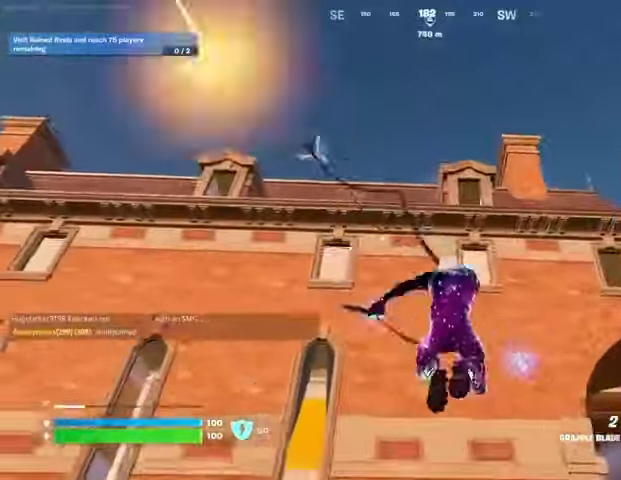
{"buttons": [], "left_stick": "down-right", "right_stick": "center", "events": []}
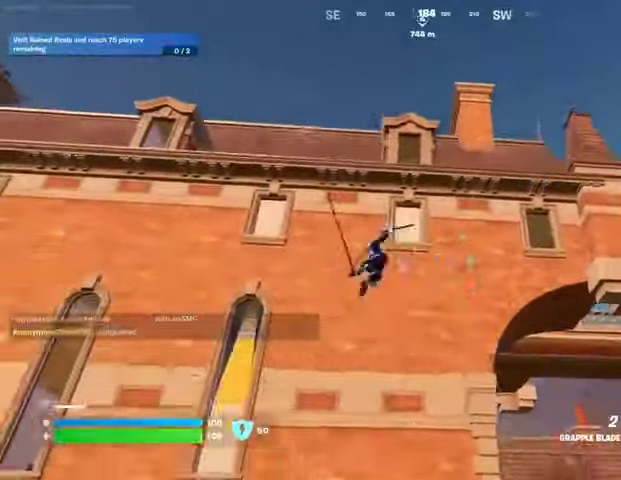
{"buttons": [], "left_stick": "right", "right_stick": "down-right", "events": [[400, "left_stick", "right"], [500, "right_stick", "down-right"]]}